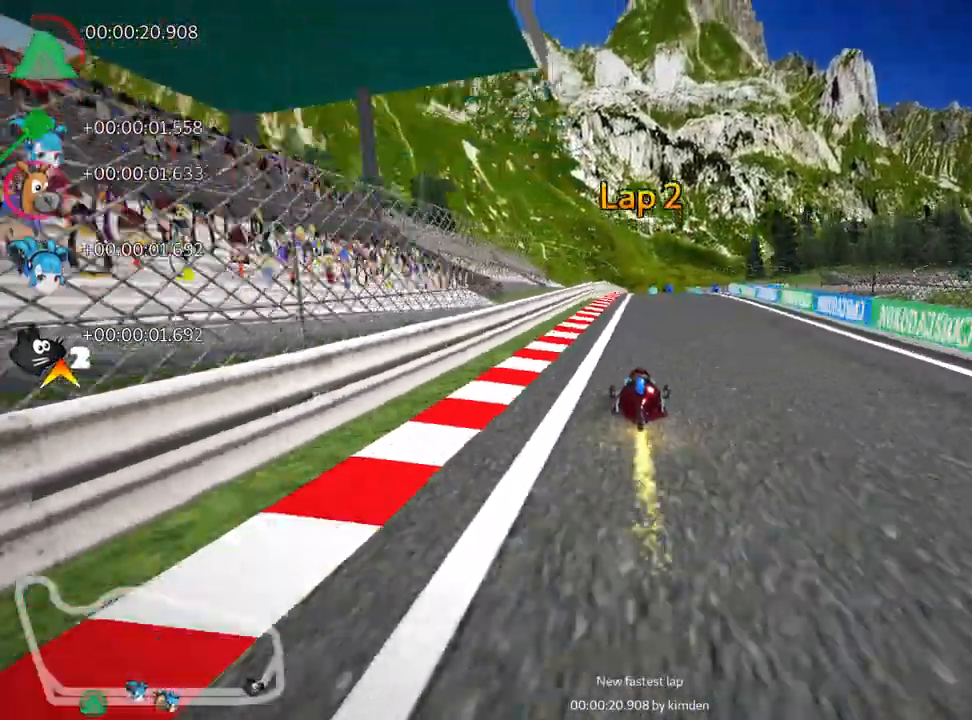
Gameplay with keyboard; each line is a JSON object with the keys held at the frame after it. "events" lists presses ("down") and releases ("up") of "down", "fire", "left", "look", "nitro", "right", "skid" and "up" between this image and that frame as [ms after this image, input, new state], when the widget could be followed in between. No other keys are recorded. Mouse input is not recorded. Key names are as the overlay labels them; some are game actions (e.g. jump) rather than physical keys.
{"keys": ["right", "skid", "up"], "events": [[83, "left", "down"], [167, "left", "up"], [250, "right", "down"], [250, "skid", "down"]]}
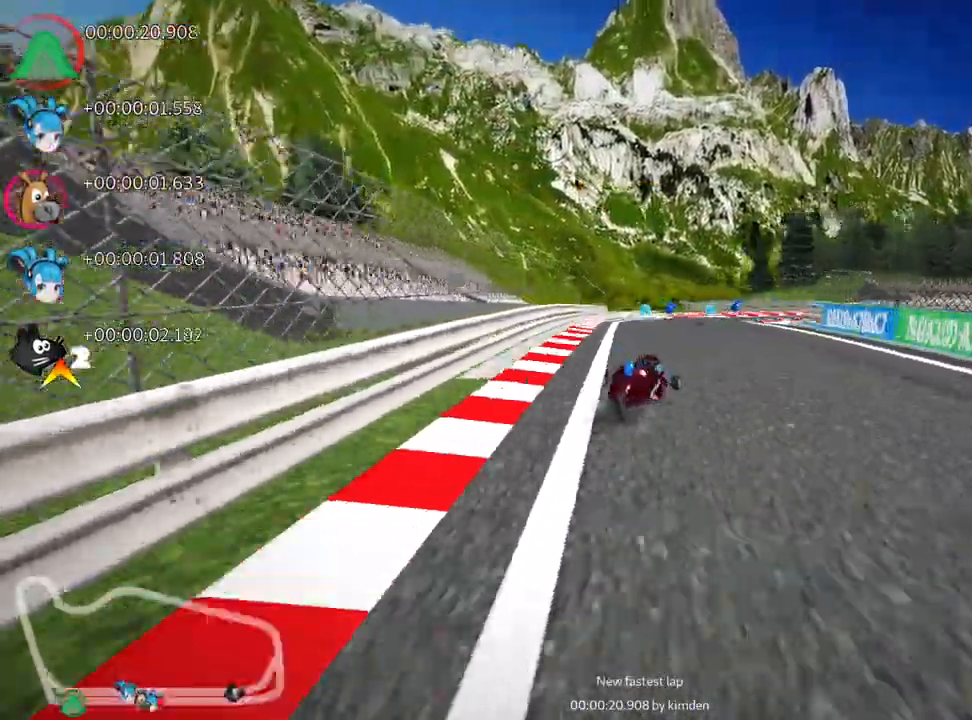
{"keys": ["right", "skid", "up"], "events": []}
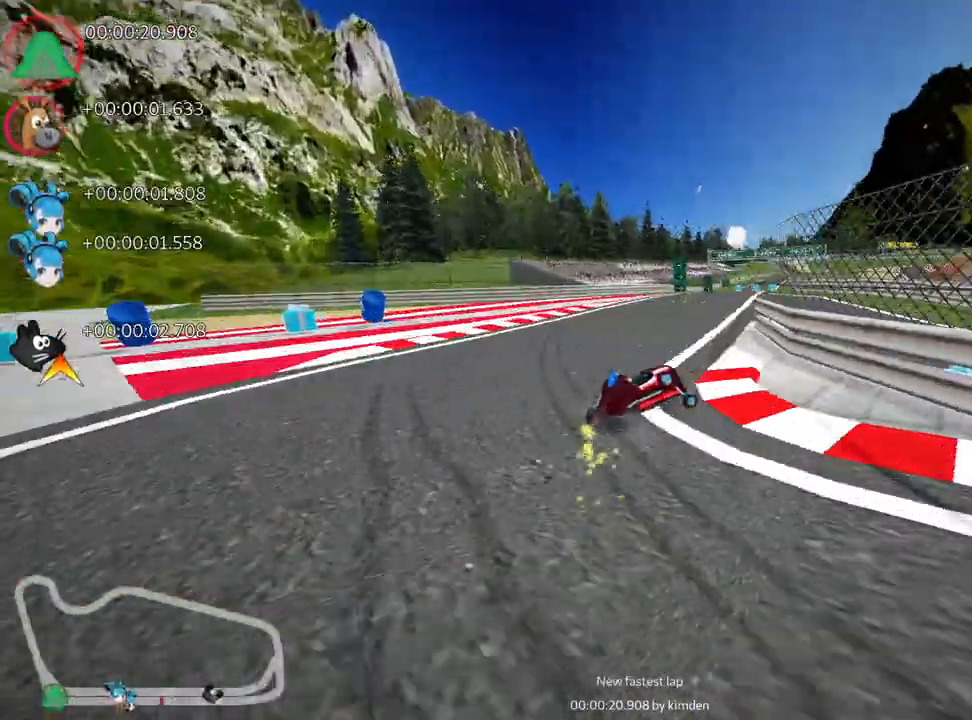
{"keys": ["left", "skid", "up"], "events": [[383, "left", "down"], [467, "right", "up"]]}
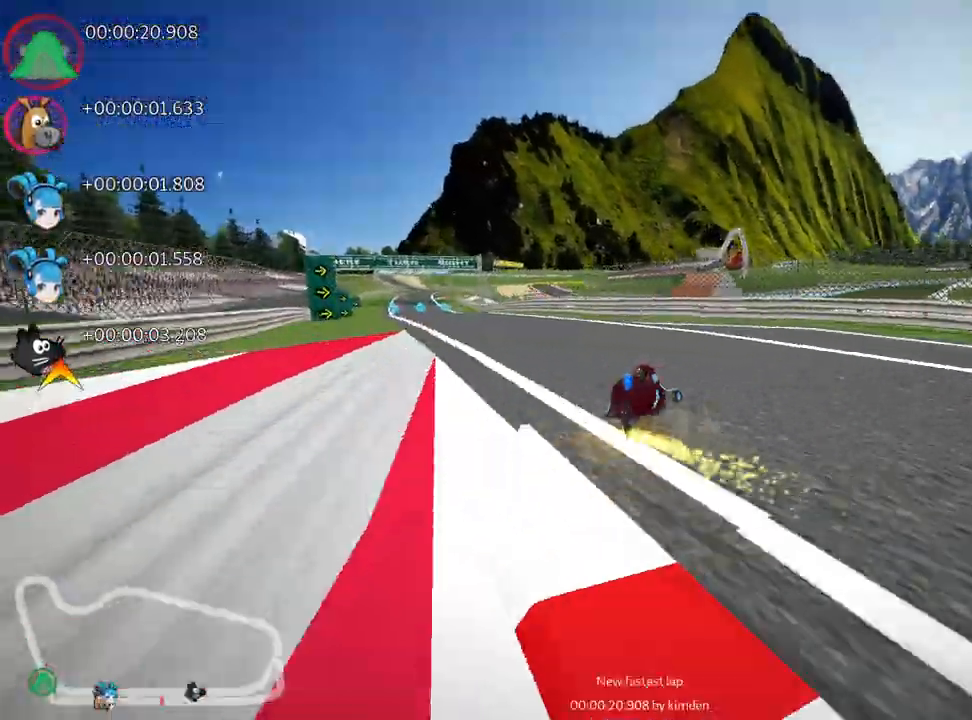
{"keys": ["left", "up"], "events": [[400, "skid", "up"]]}
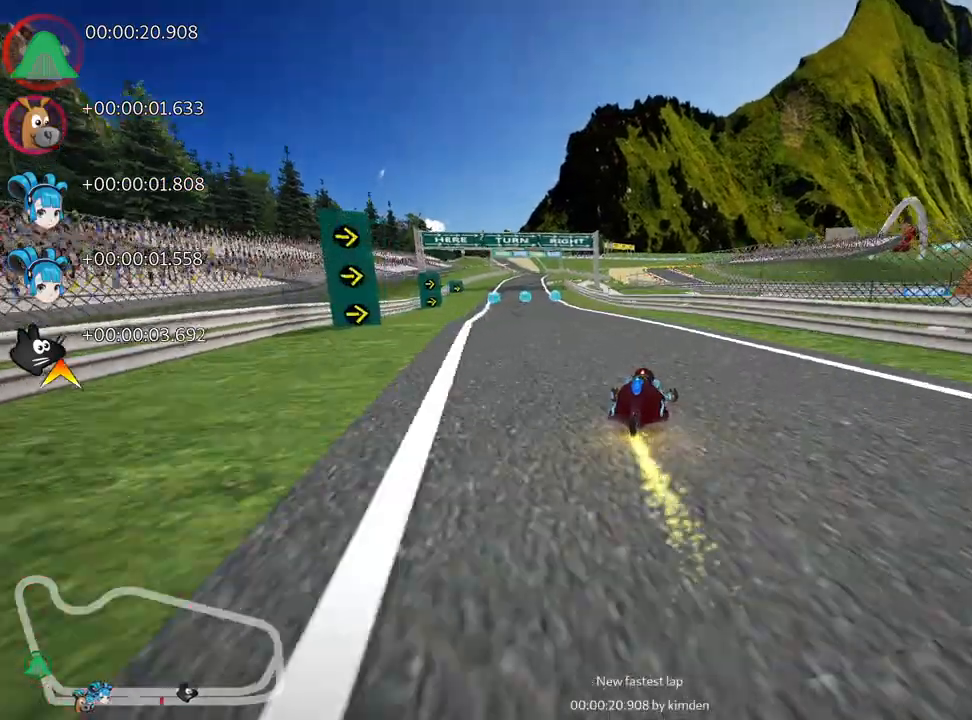
{"keys": ["up"], "events": [[117, "left", "up"]]}
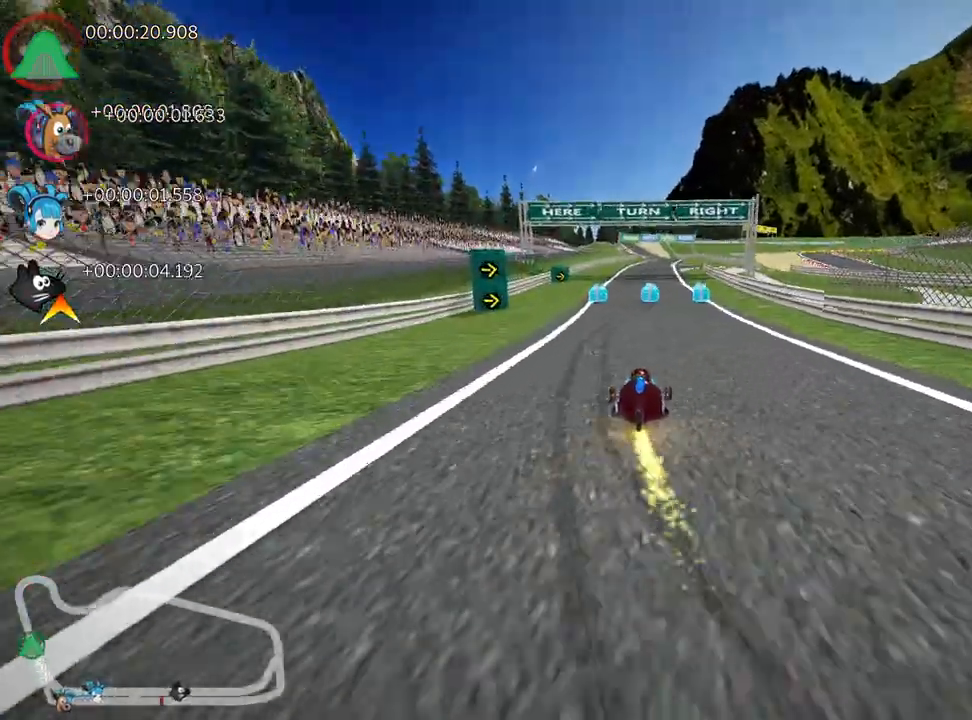
{"keys": ["up"], "events": []}
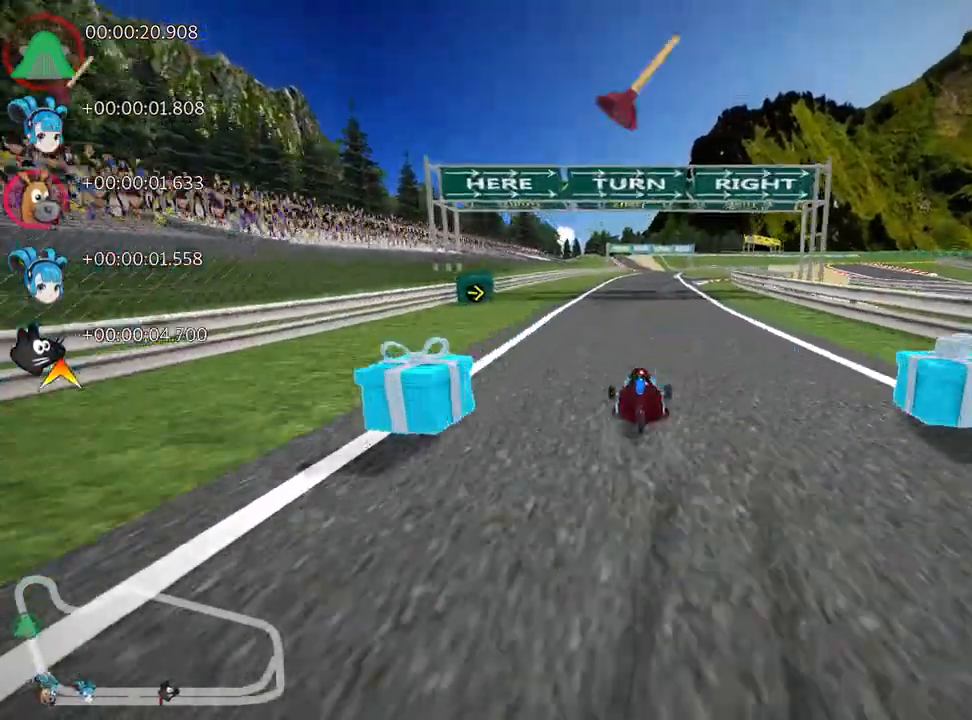
{"keys": ["right", "skid"], "events": [[17, "look", "down"], [33, "fire", "down"], [100, "look", "up"], [117, "fire", "up"], [400, "up", "up"], [417, "skid", "down"], [433, "right", "down"]]}
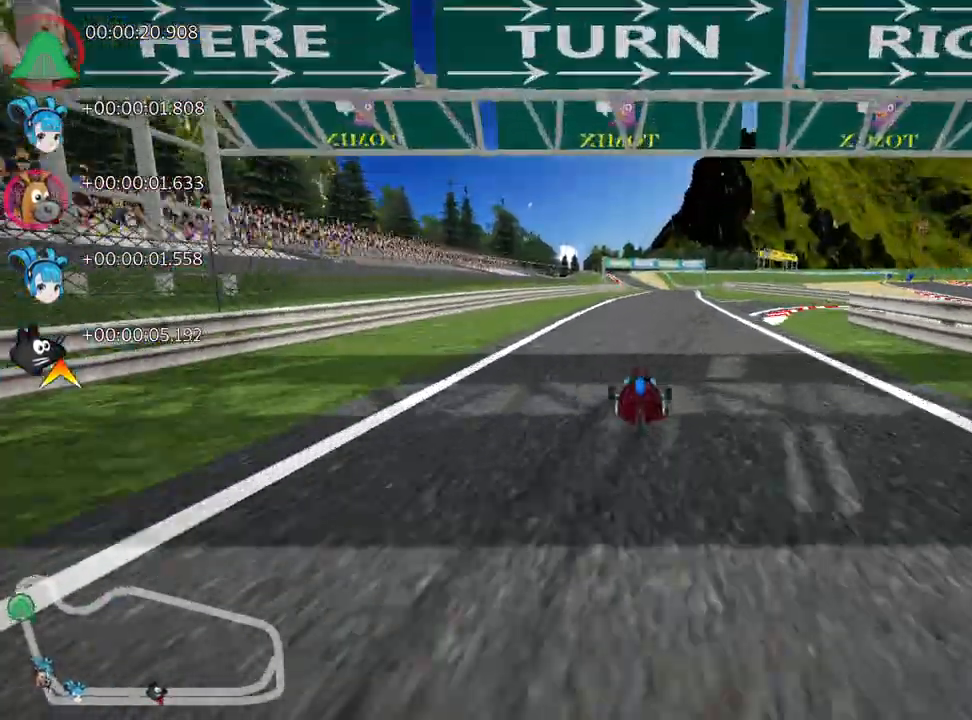
{"keys": ["right"], "events": [[300, "skid", "up"]]}
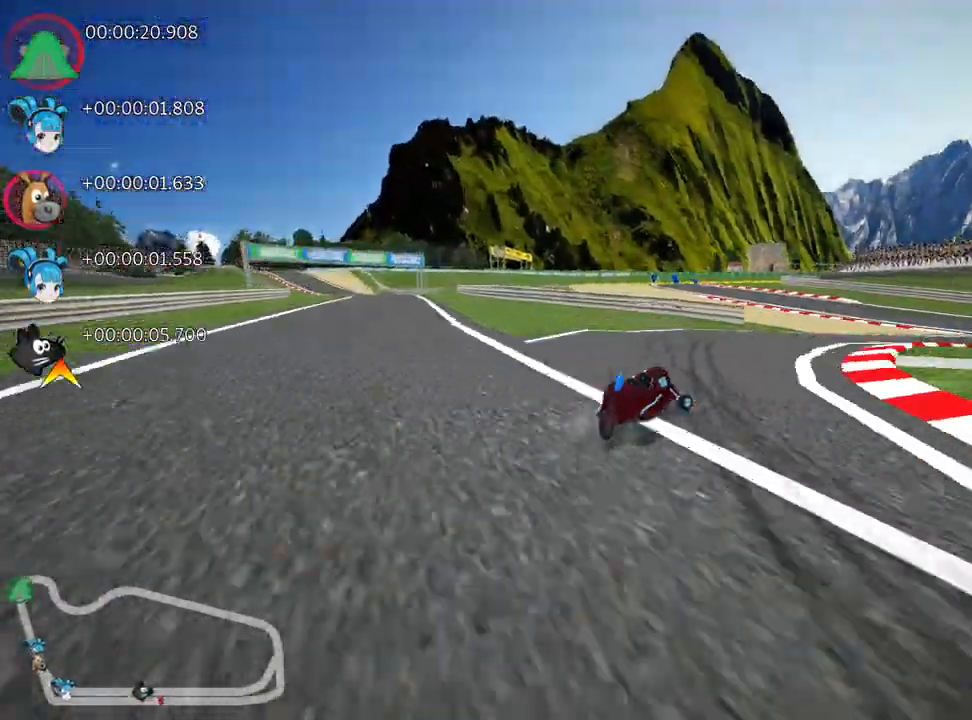
{"keys": ["right", "skid", "up"], "events": [[50, "skid", "down"], [117, "up", "down"]]}
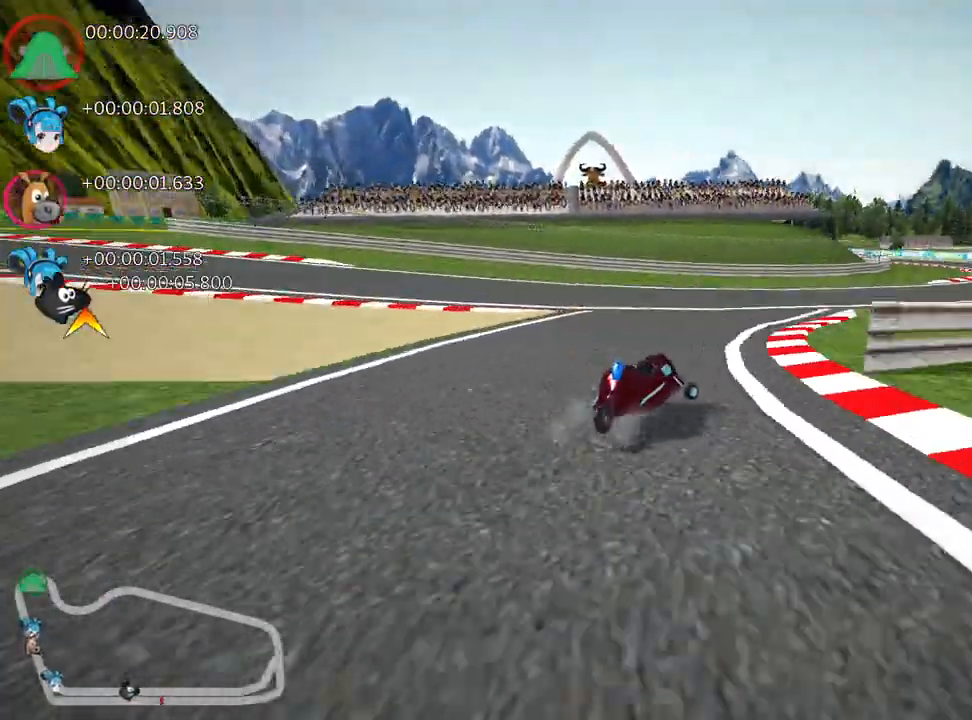
{"keys": ["up"], "events": [[117, "skid", "up"], [350, "right", "up"]]}
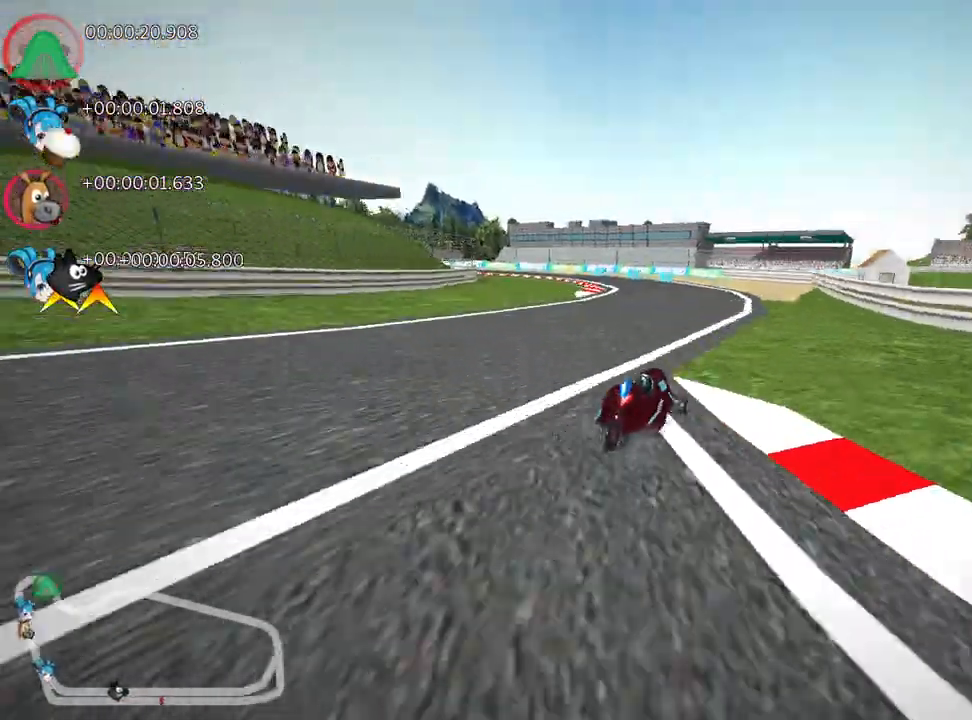
{"keys": ["left", "skid", "up"], "events": [[33, "skid", "down"], [83, "left", "down"], [300, "left", "up"], [317, "right", "down"], [333, "right", "up"], [417, "left", "down"]]}
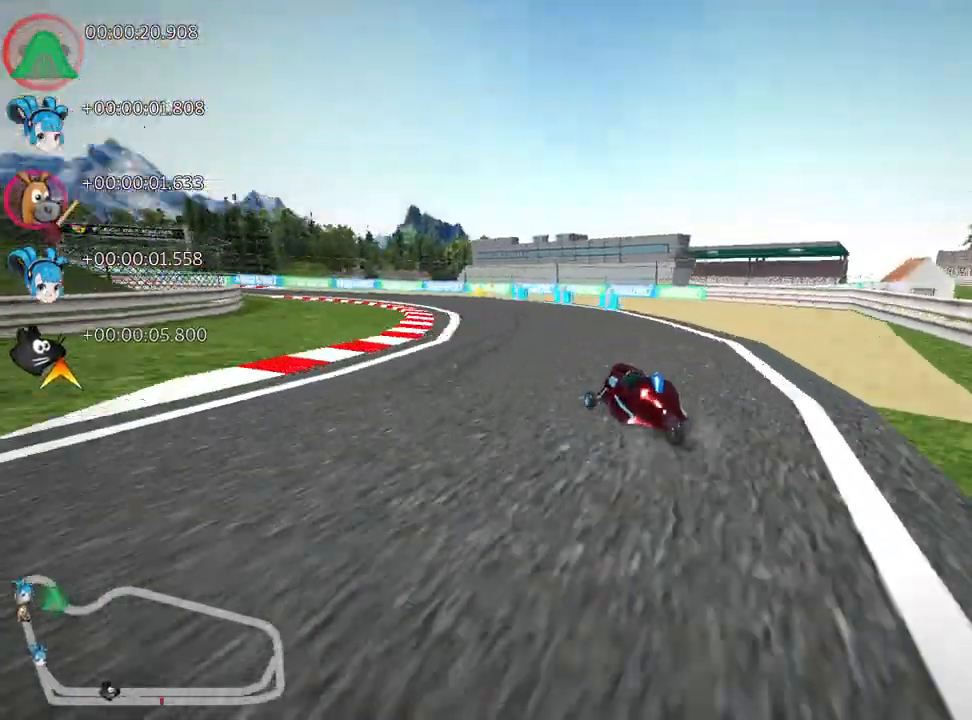
{"keys": ["left", "skid", "up"], "events": [[200, "left", "up"], [200, "right", "down"], [317, "left", "down"], [333, "right", "up"]]}
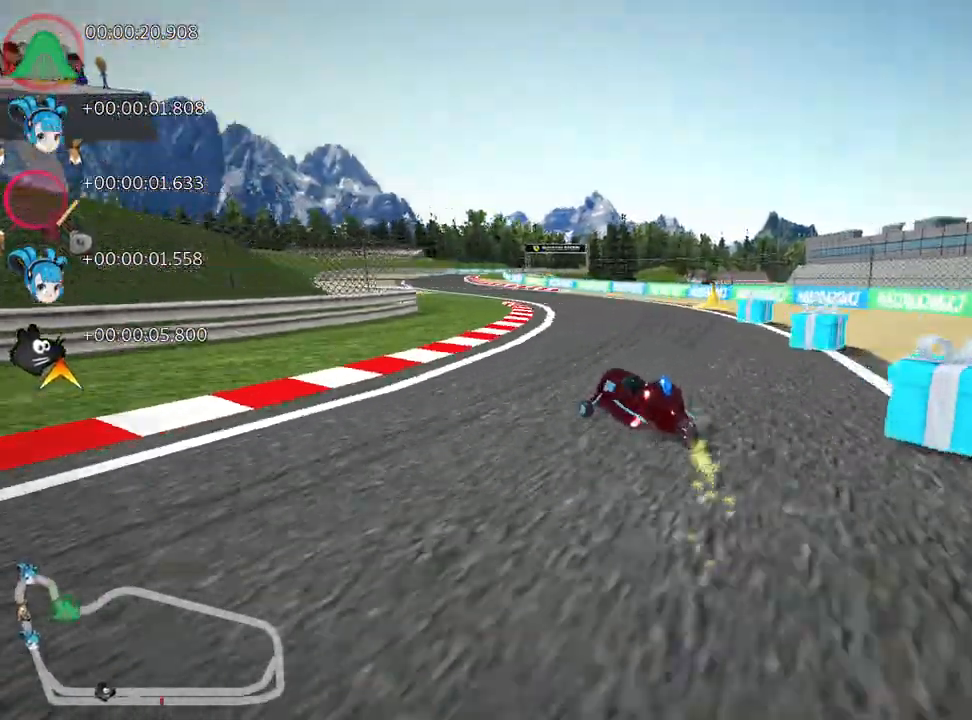
{"keys": ["right", "skid", "up"], "events": [[450, "right", "down"], [500, "left", "up"]]}
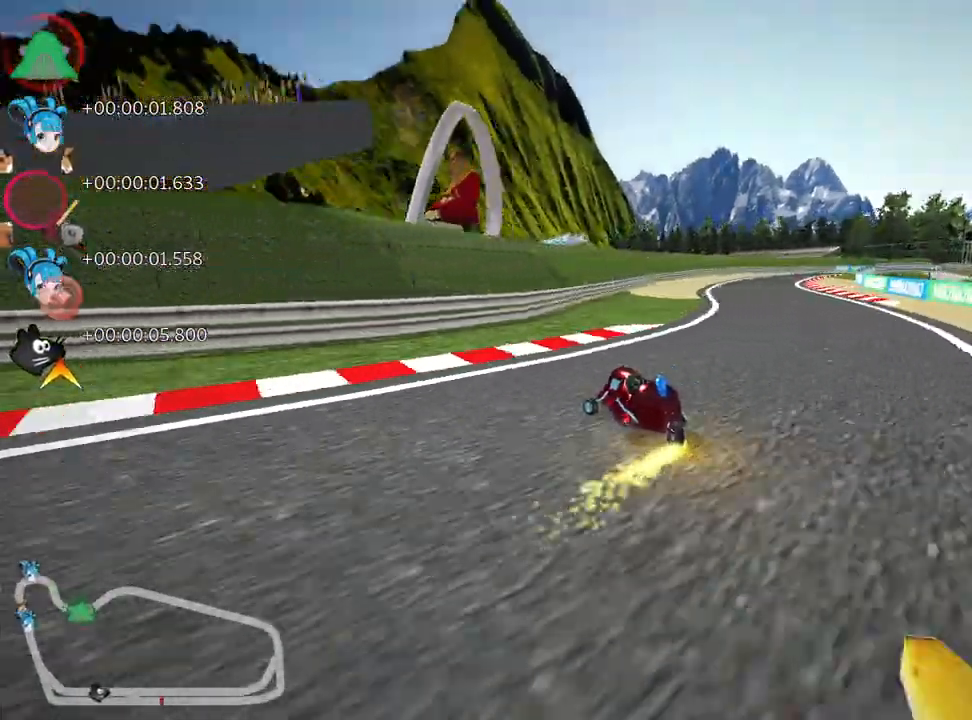
{"keys": ["right", "skid", "up"], "events": []}
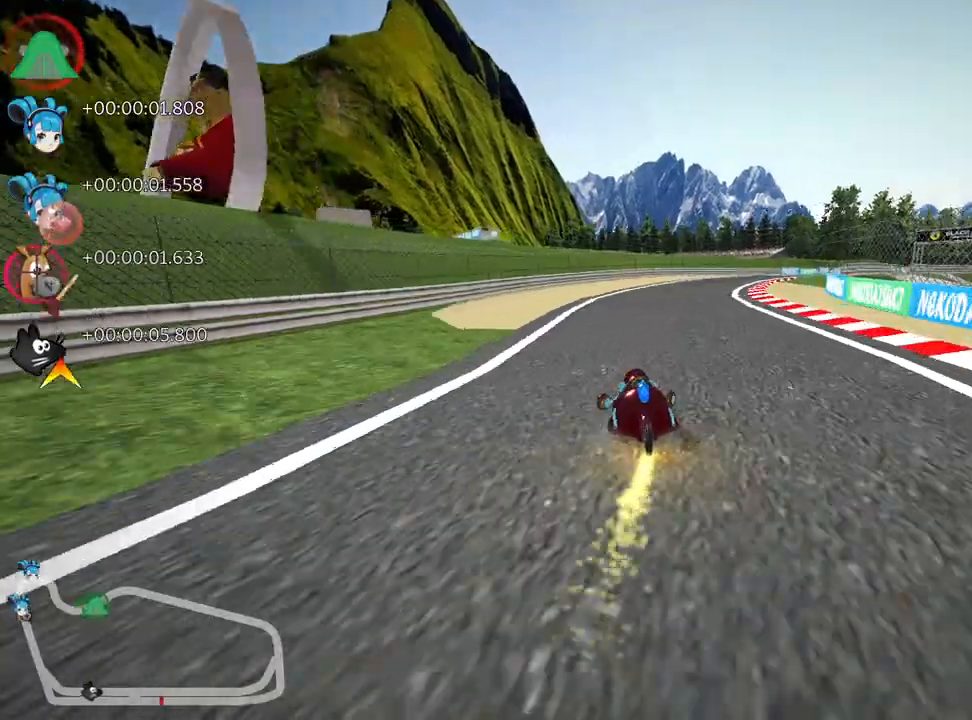
{"keys": ["up"], "events": [[17, "skid", "up"], [183, "nitro", "down"], [217, "right", "up"], [317, "nitro", "up"]]}
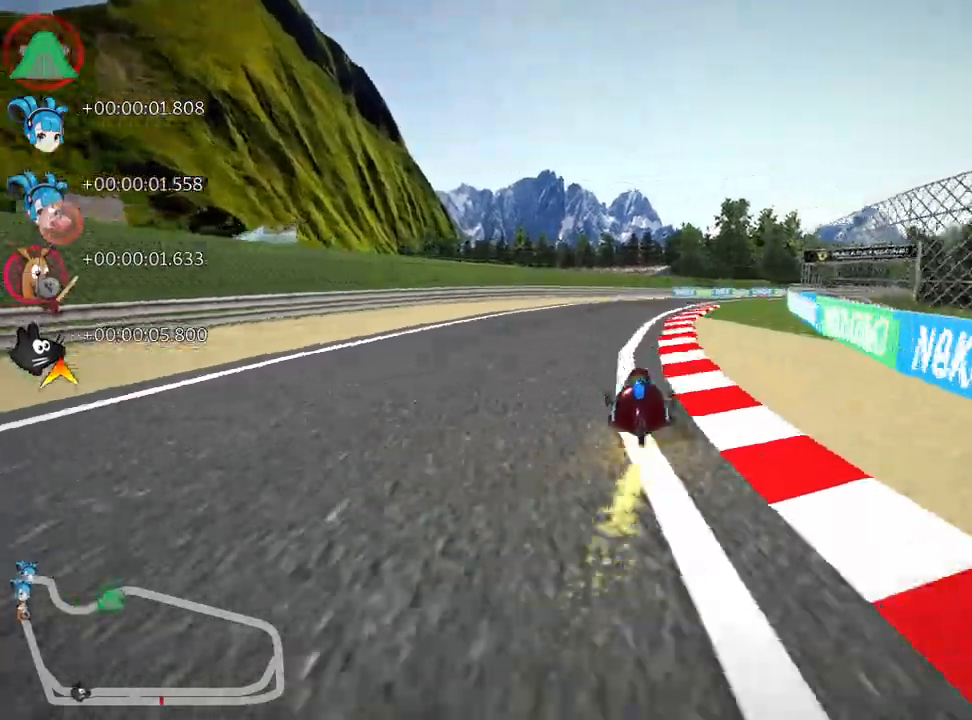
{"keys": ["right", "skid", "up"], "events": [[150, "skid", "down"], [167, "right", "down"]]}
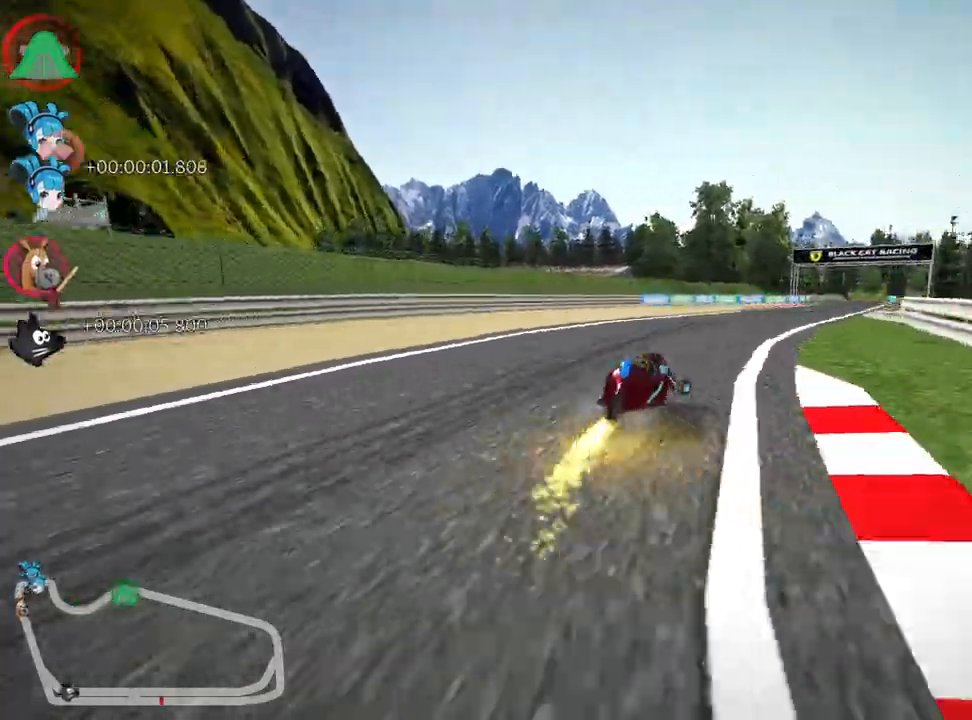
{"keys": ["left", "skid", "up"], "events": [[133, "left", "down"], [133, "right", "up"]]}
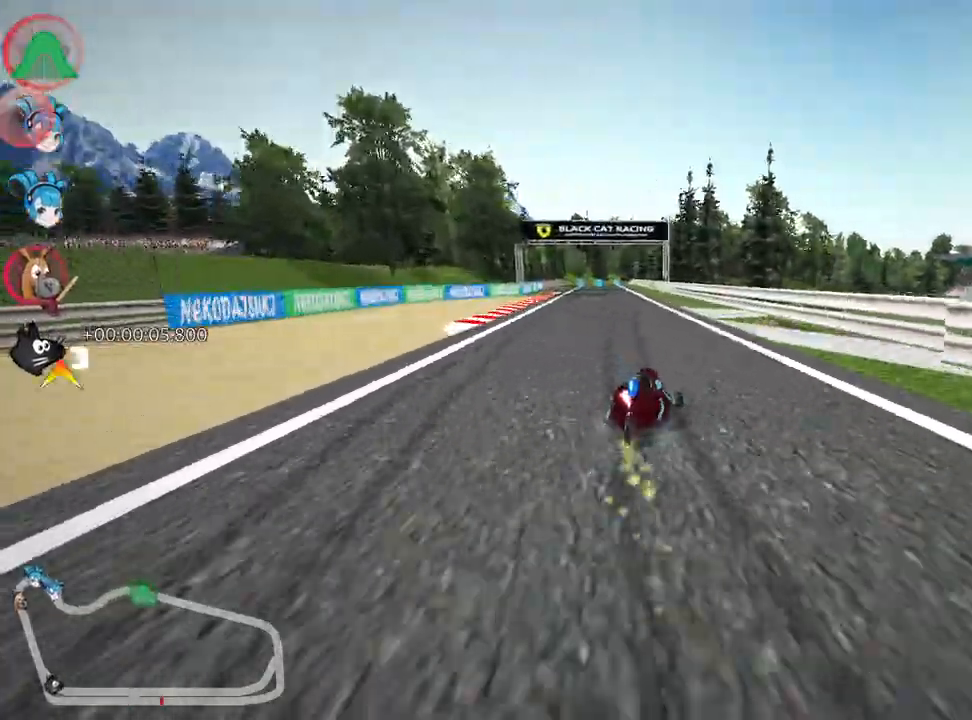
{"keys": ["left", "up"], "events": [[417, "skid", "up"]]}
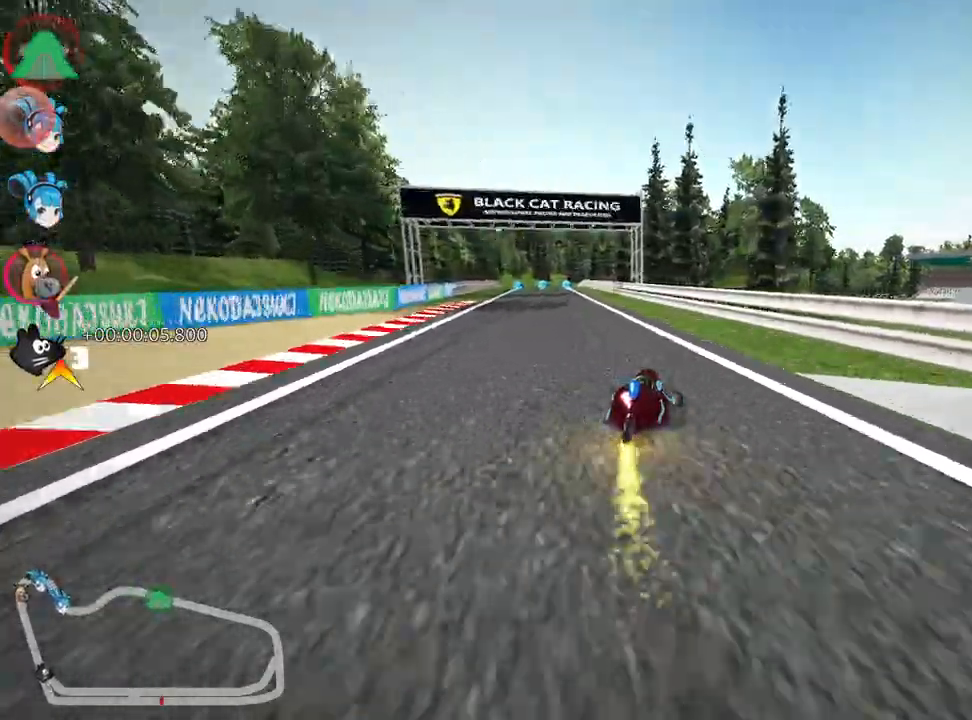
{"keys": ["right", "up"], "events": [[167, "left", "up"], [500, "right", "down"]]}
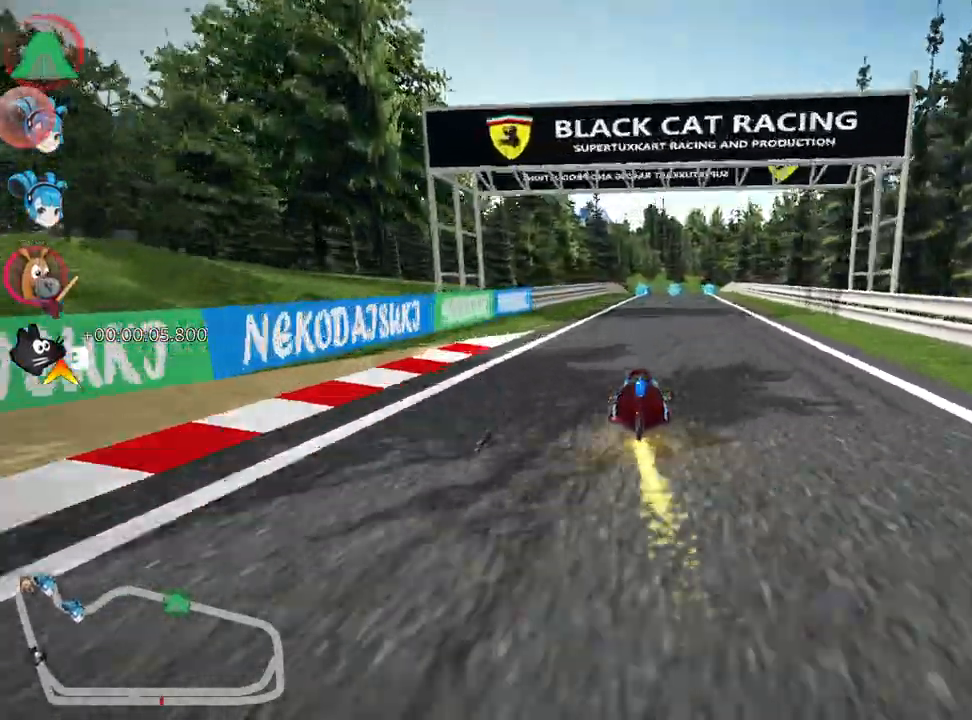
{"keys": ["up"], "events": [[150, "right", "up"]]}
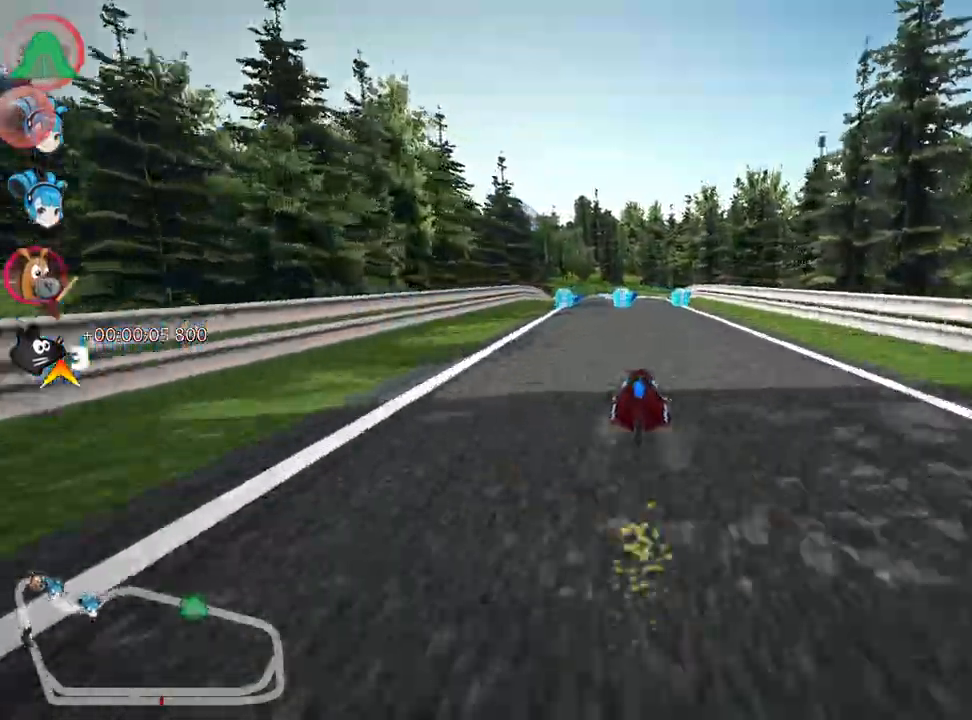
{"keys": ["up"], "events": [[250, "left", "down"], [500, "left", "up"]]}
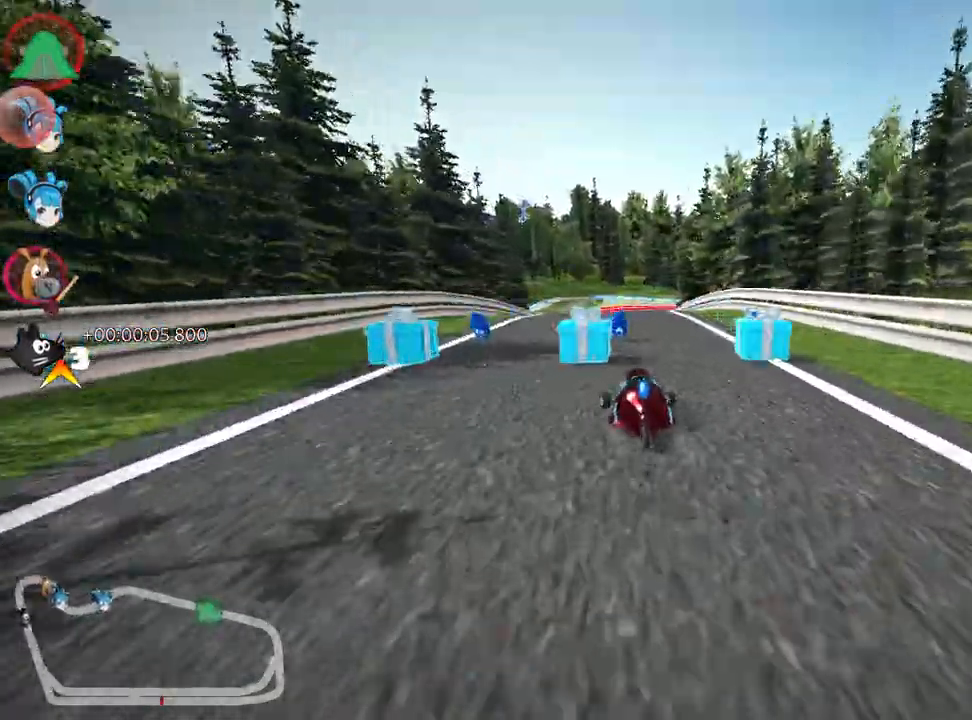
{"keys": ["left", "skid", "up"], "events": [[67, "skid", "down"], [83, "right", "down"], [183, "left", "down"], [217, "right", "up"]]}
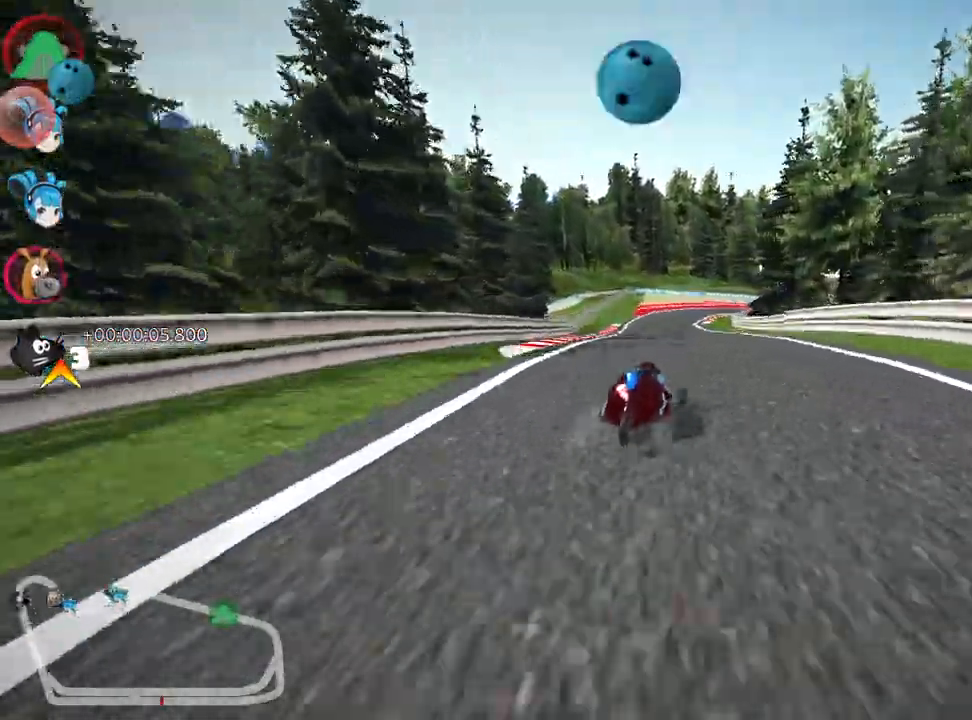
{"keys": ["left", "skid", "up"], "events": []}
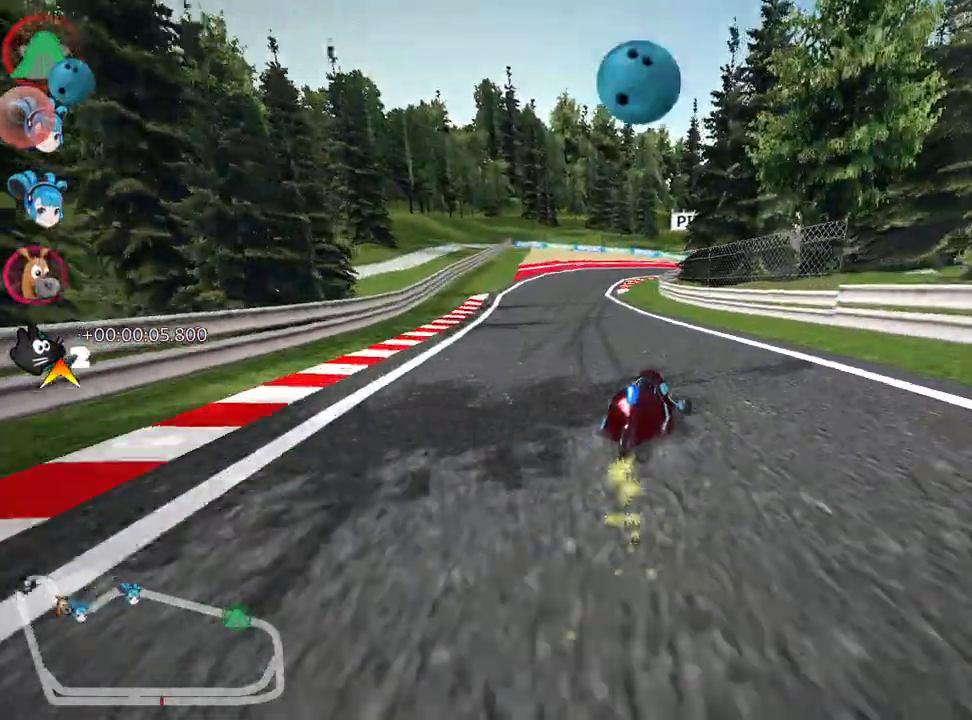
{"keys": ["up"], "events": [[150, "skid", "up"], [167, "nitro", "down"], [317, "nitro", "up"], [350, "left", "up"]]}
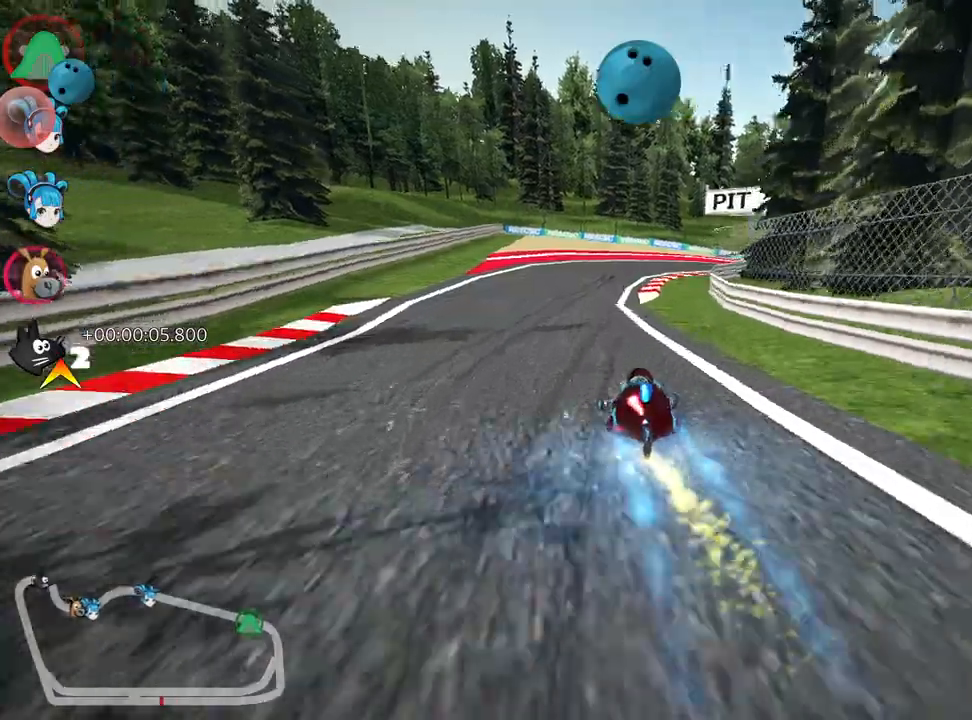
{"keys": ["right", "skid", "up"], "events": [[117, "skid", "down"], [133, "right", "down"]]}
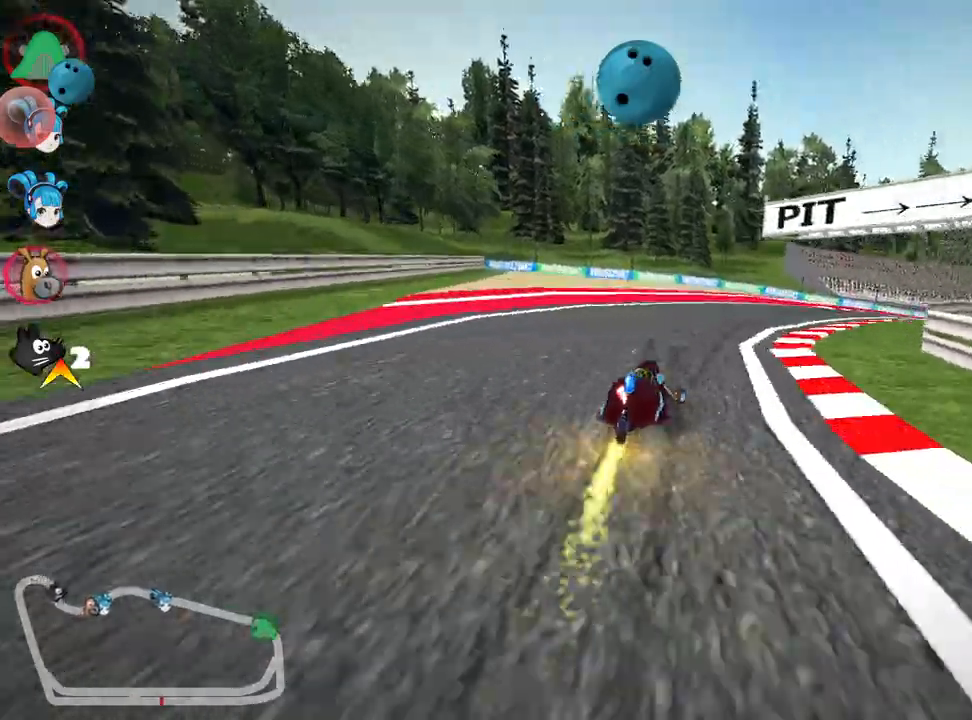
{"keys": ["right", "skid", "up"], "events": [[183, "left", "down"], [217, "right", "up"], [417, "right", "down"], [483, "left", "up"]]}
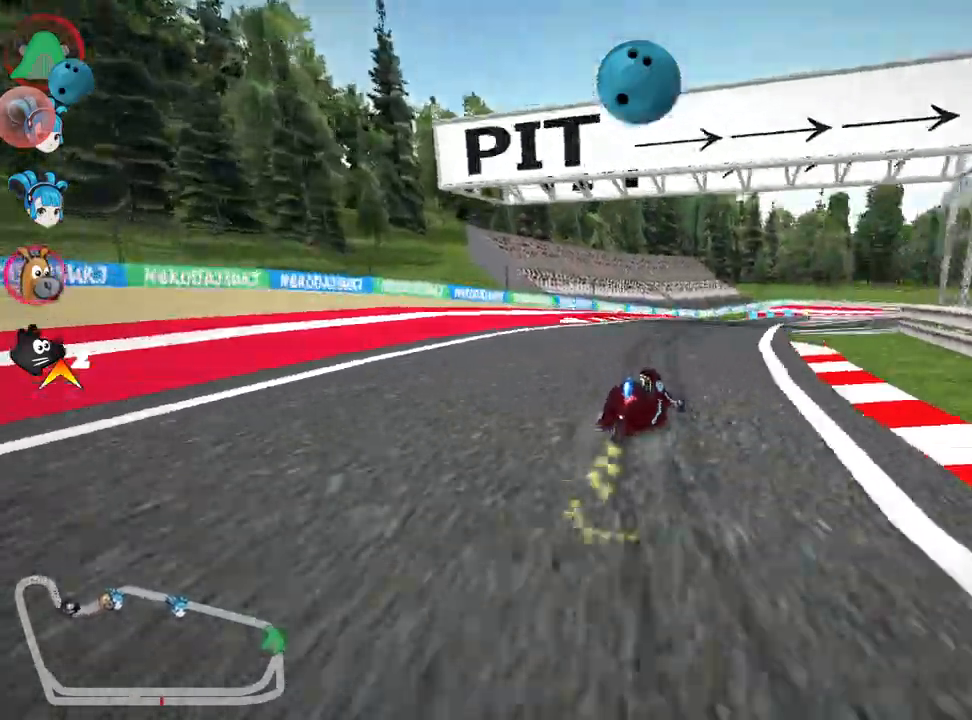
{"keys": ["left", "skid", "up"], "events": [[100, "right", "up"], [133, "left", "down"]]}
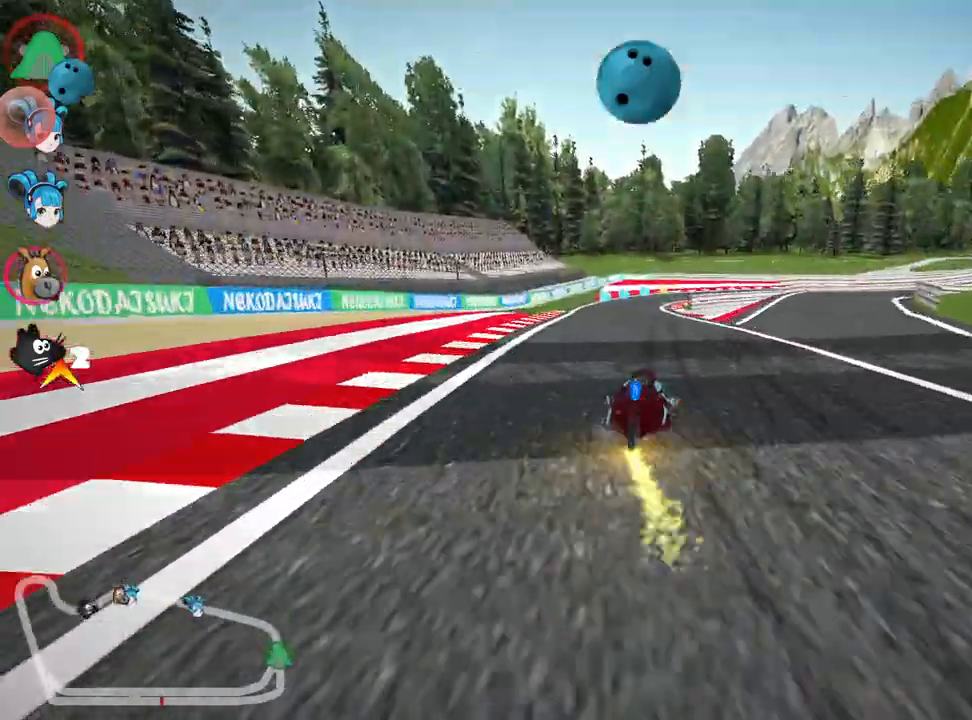
{"keys": ["left", "skid", "up"], "events": []}
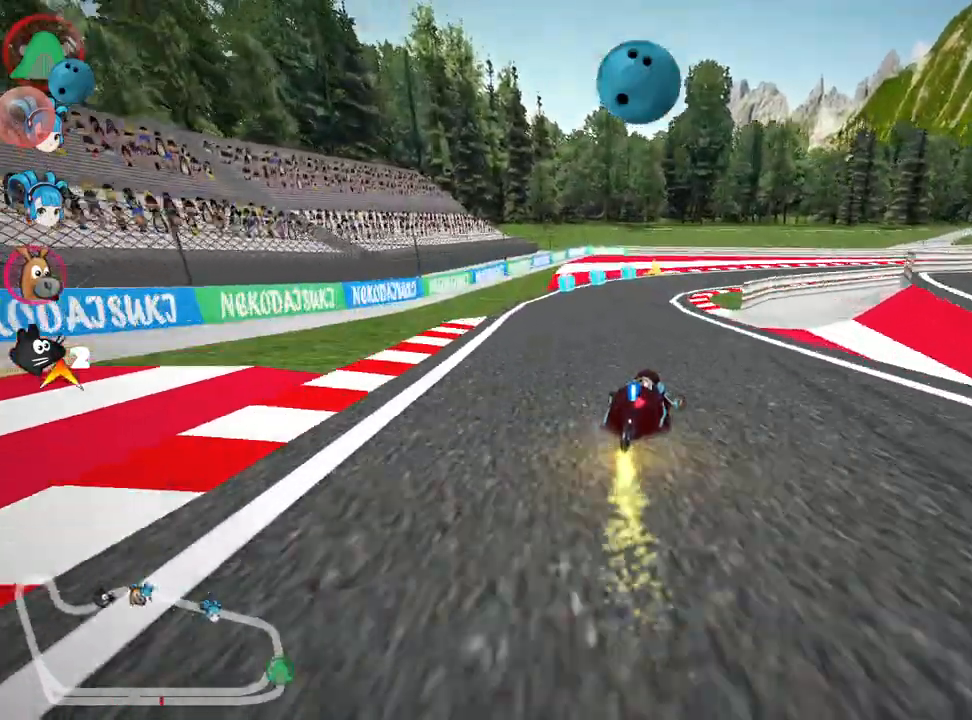
{"keys": ["right", "skid", "up"], "events": [[100, "right", "down"], [133, "left", "up"]]}
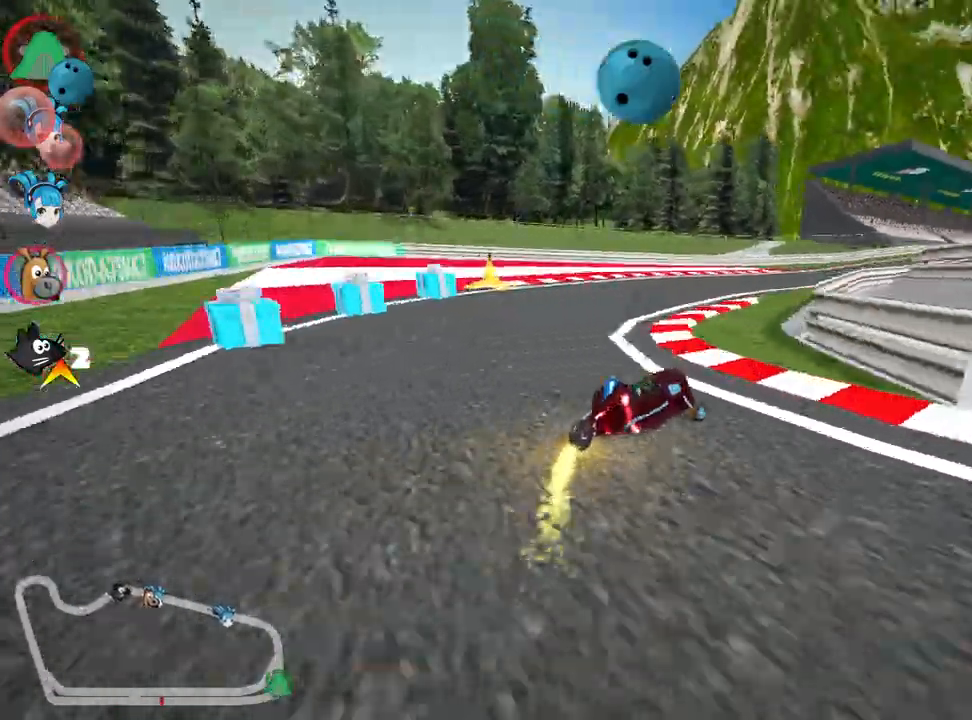
{"keys": ["right", "skid", "up"], "events": []}